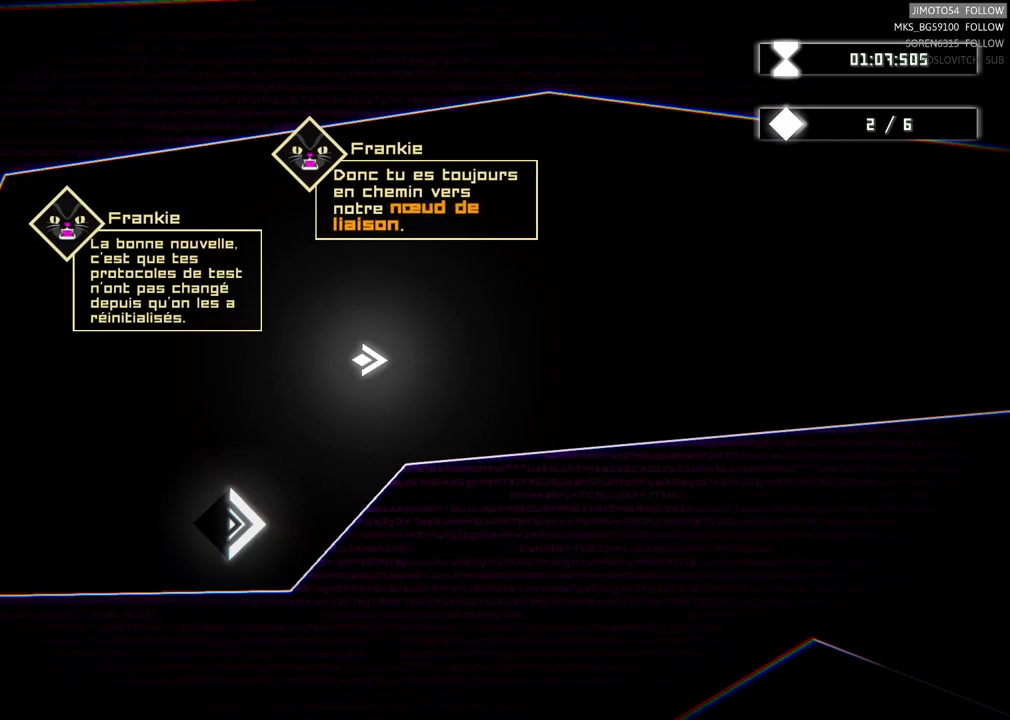
Gameplay with a controller (Xbox layout); each line is a JSON object with the inputs held at the frame after it. "events" lists button and stick changes between this image and that frame as [ms after this image, input, new state], when the widget could be followed in between.
{"buttons": [], "left_stick": "right", "right_stick": "center", "events": [[117, "left_stick", "right"]]}
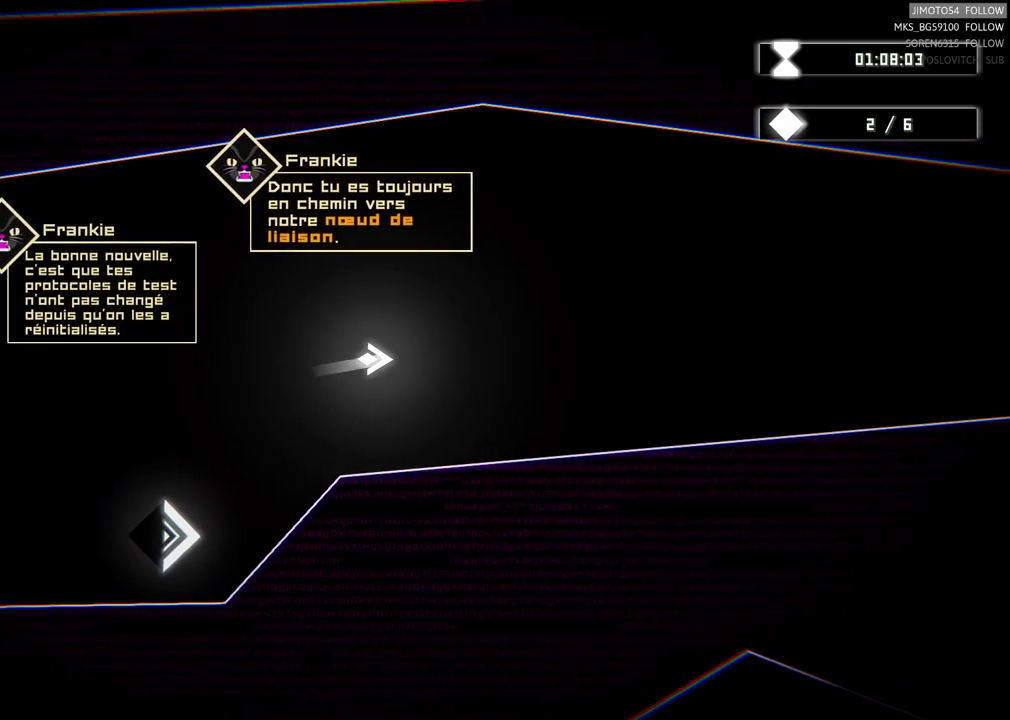
{"buttons": [], "left_stick": "right", "right_stick": "center", "events": []}
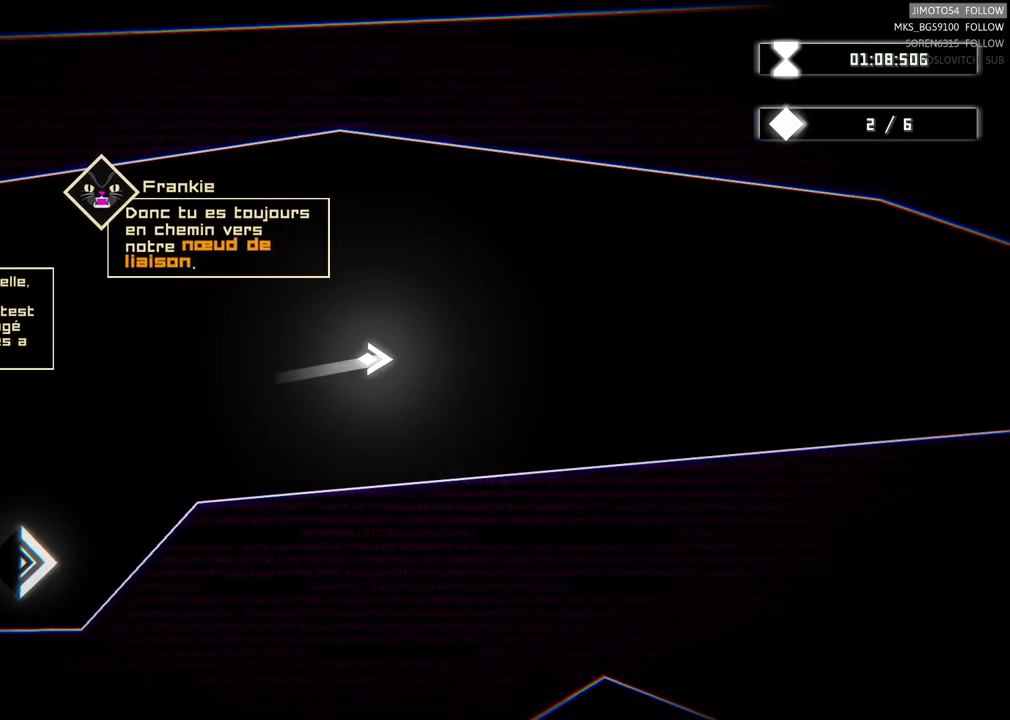
{"buttons": [], "left_stick": "right", "right_stick": "center"}
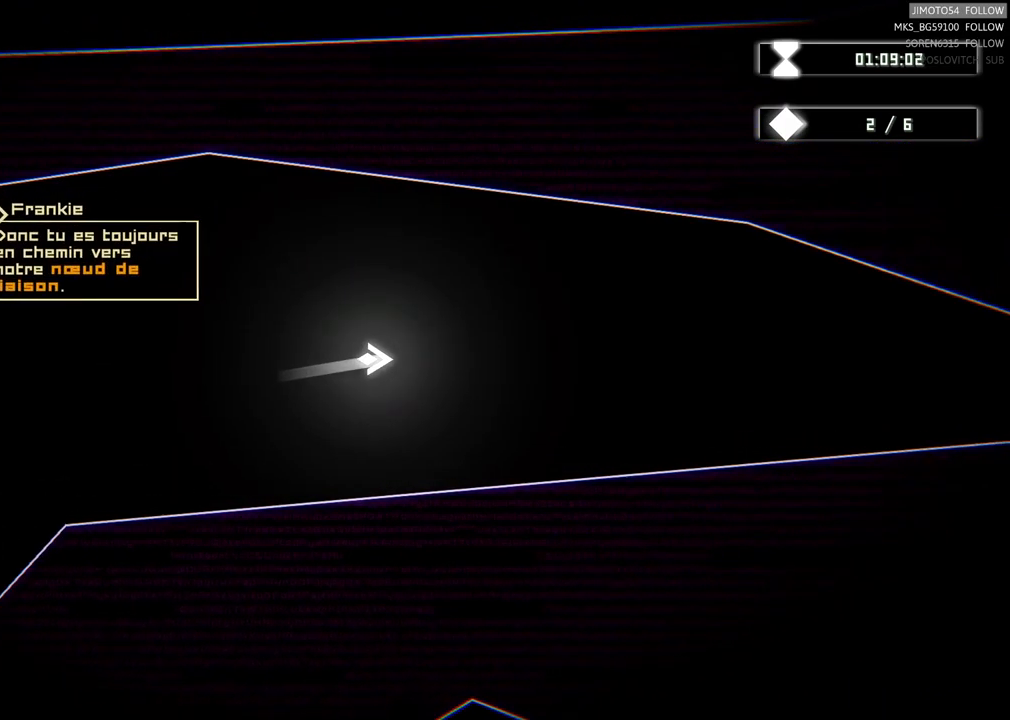
{"buttons": [], "left_stick": "right", "right_stick": "center", "events": []}
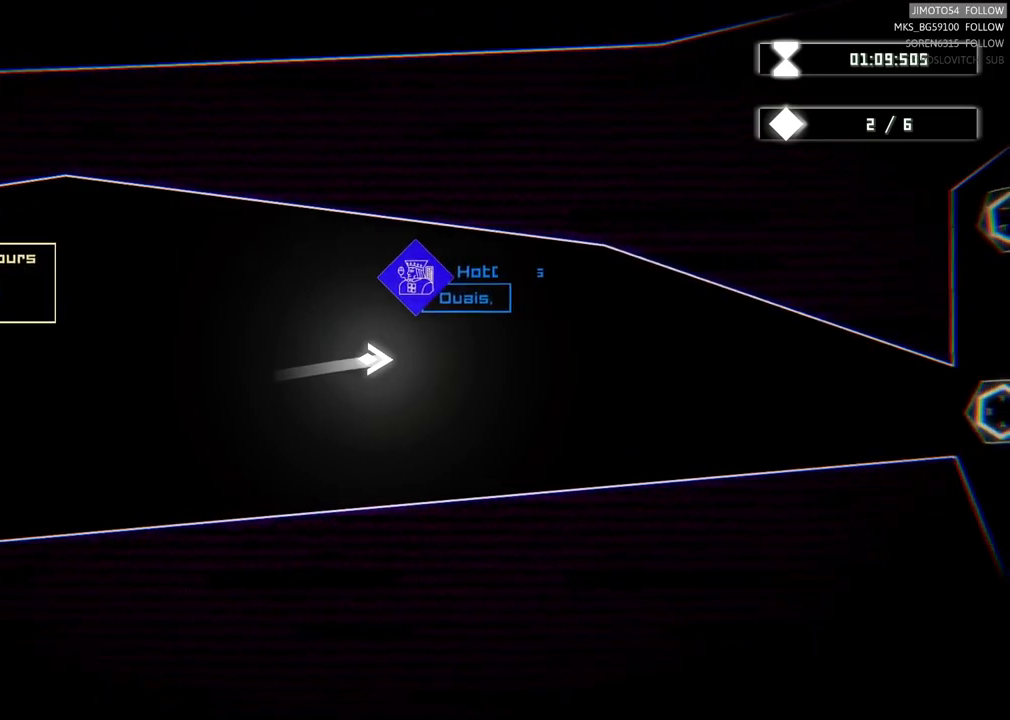
{"buttons": [], "left_stick": "right", "right_stick": "center", "events": [[250, "left_stick", "down-right"], [350, "left_stick", "right"]]}
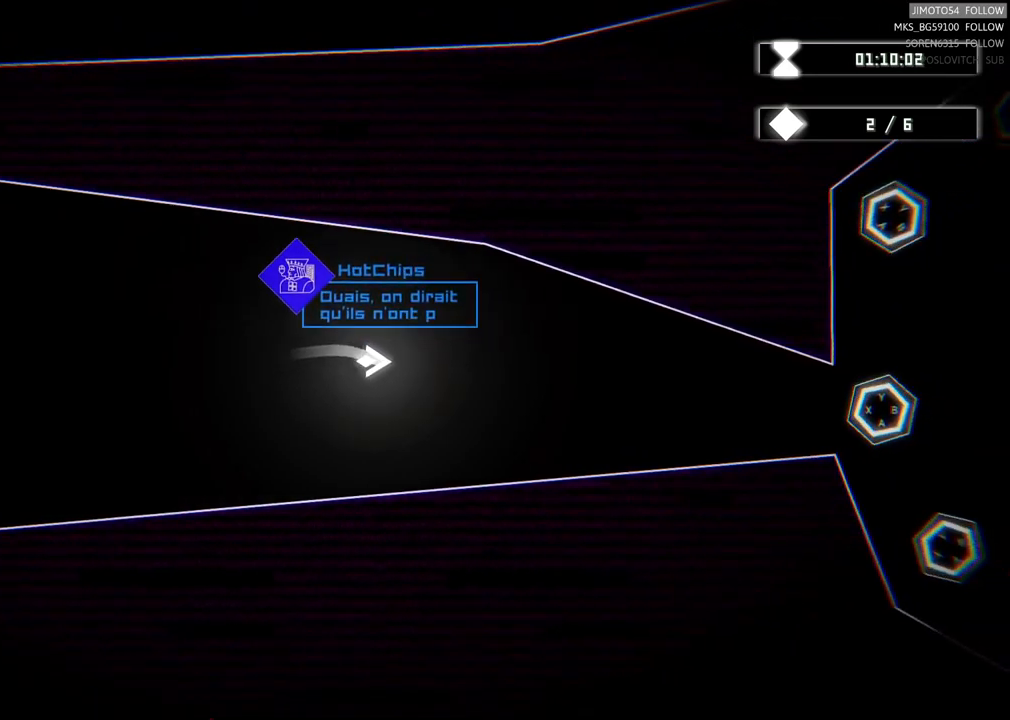
{"buttons": [], "left_stick": "center", "right_stick": "center", "events": [[350, "left_stick", "center"]]}
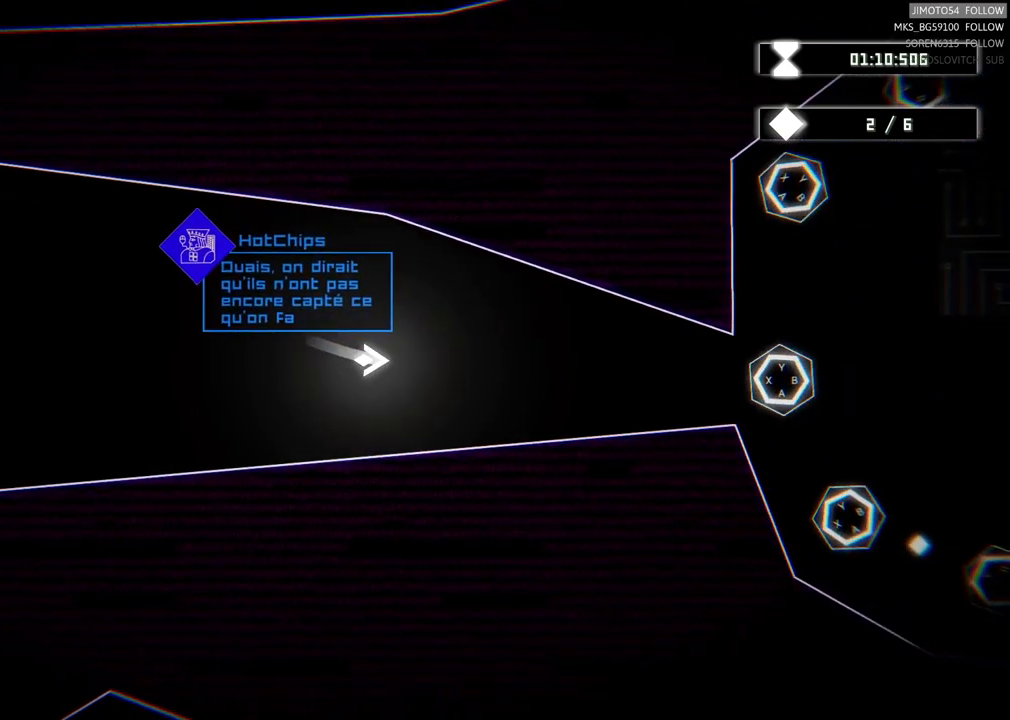
{"buttons": [], "left_stick": "center", "right_stick": "center", "events": []}
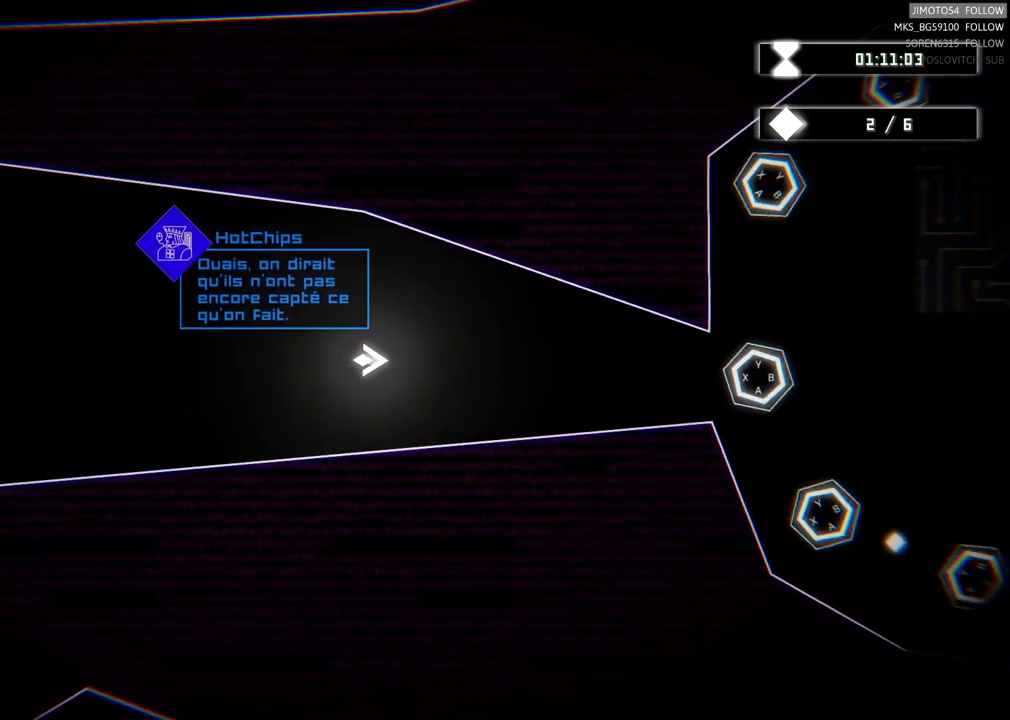
{"buttons": [], "left_stick": "center", "right_stick": "center", "events": []}
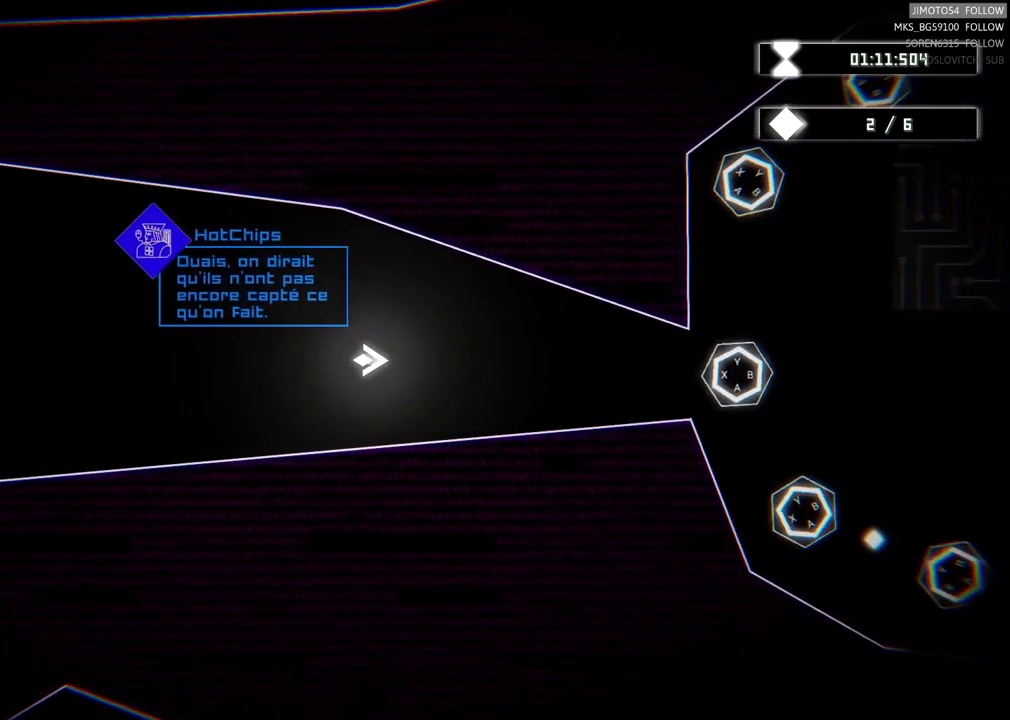
{"buttons": [], "left_stick": "center", "right_stick": "center", "events": []}
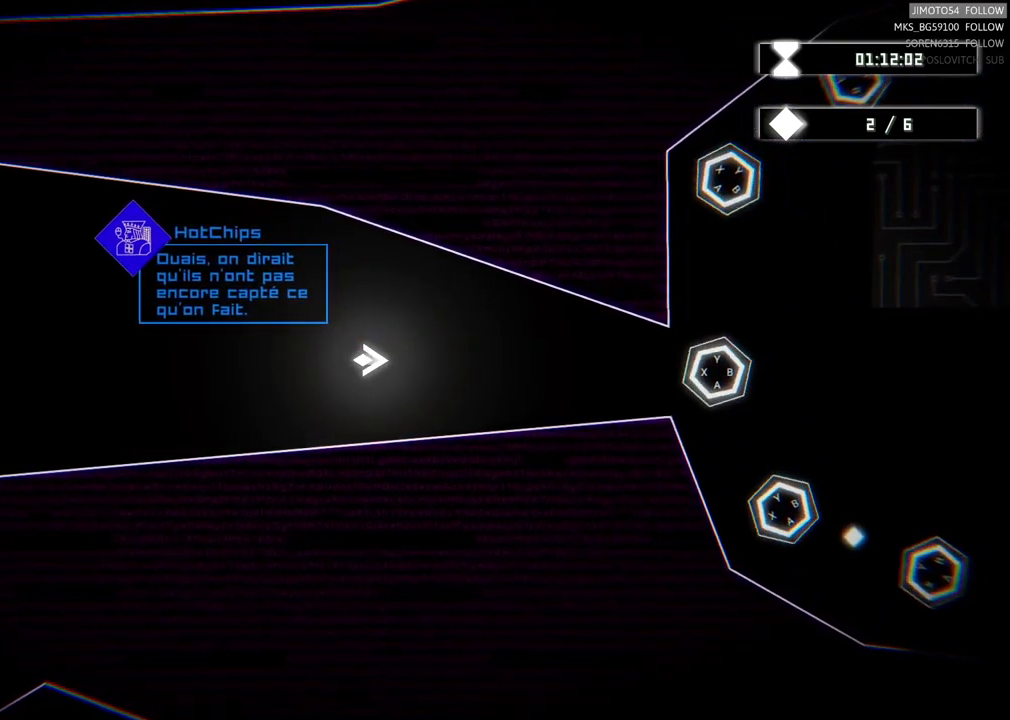
{"buttons": [], "left_stick": "center", "right_stick": "center", "events": []}
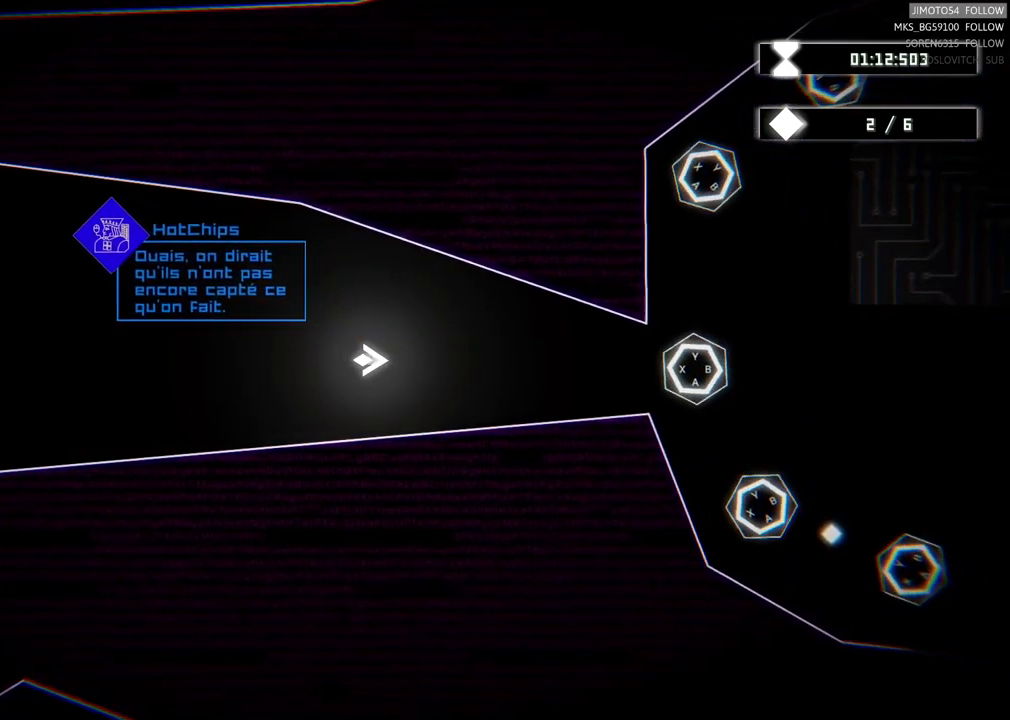
{"buttons": [], "left_stick": "center", "right_stick": "center", "events": []}
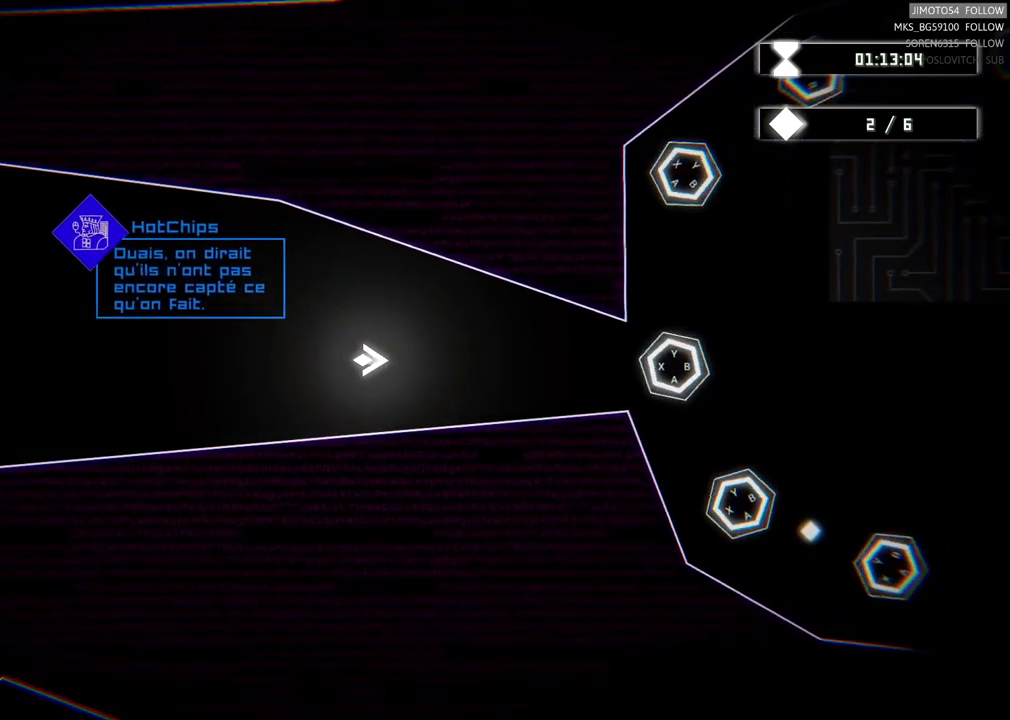
{"buttons": [], "left_stick": "center", "right_stick": "center", "events": []}
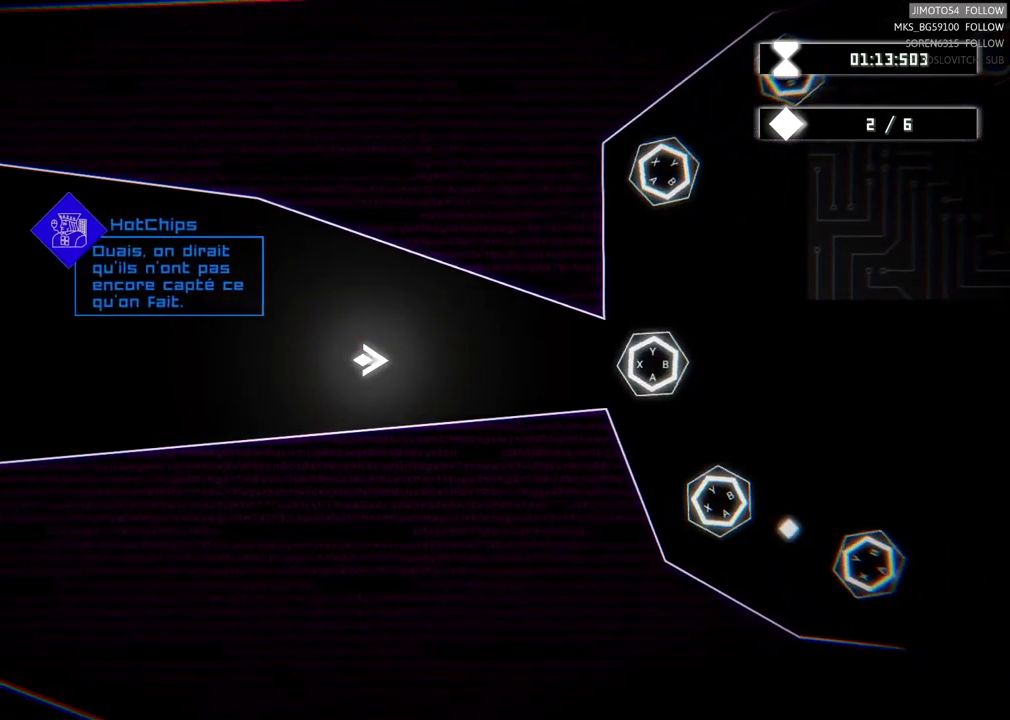
{"buttons": [], "left_stick": "center", "right_stick": "center", "events": []}
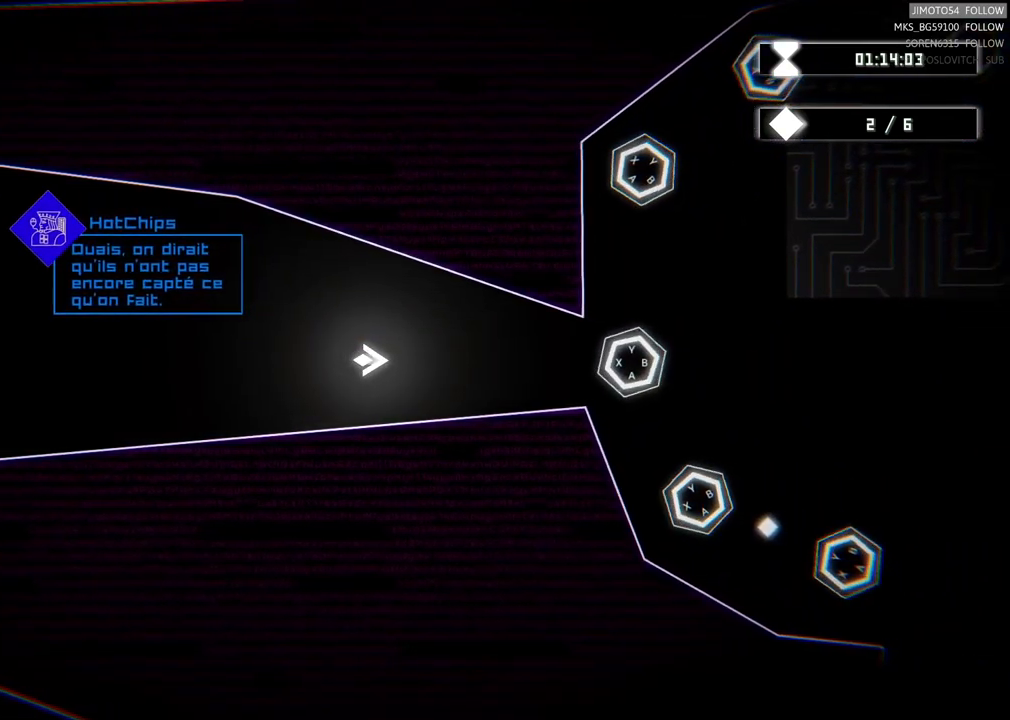
{"buttons": [], "left_stick": "right", "right_stick": "center", "events": [[467, "left_stick", "right"]]}
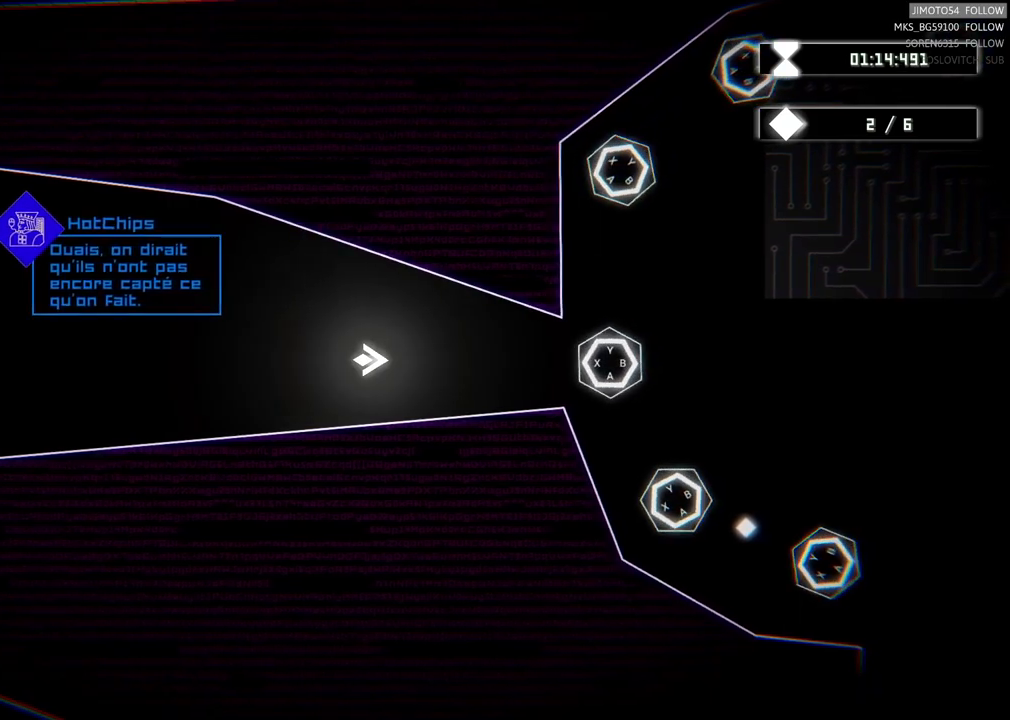
{"buttons": [], "left_stick": "right", "right_stick": "center", "events": []}
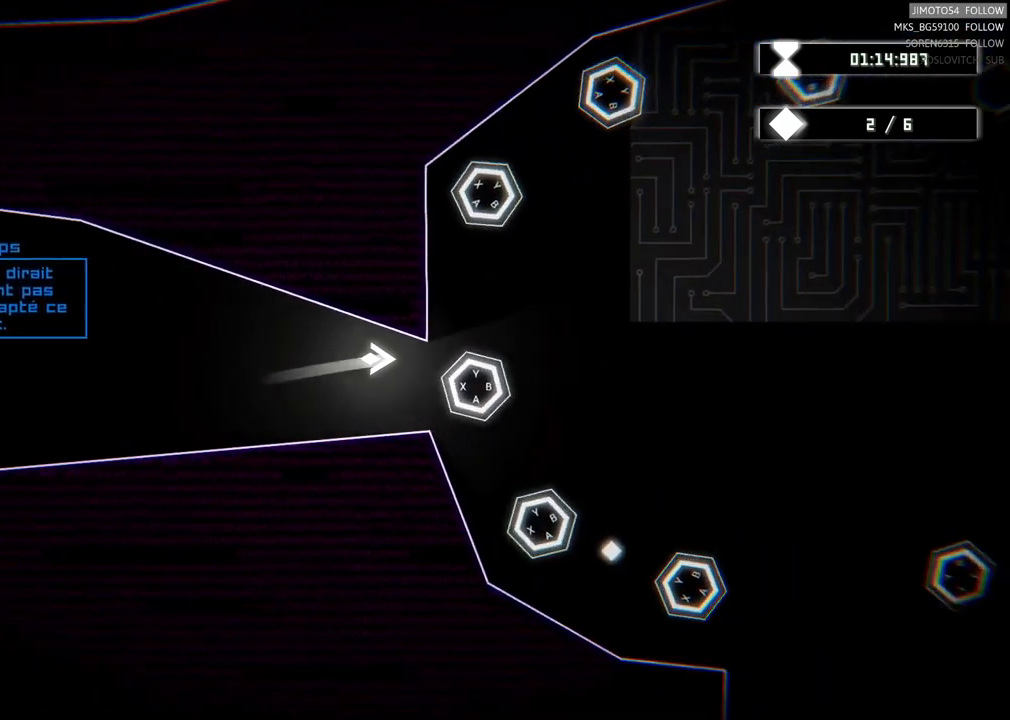
{"buttons": [], "left_stick": "center", "right_stick": "center", "events": [[183, "left_stick", "center"]]}
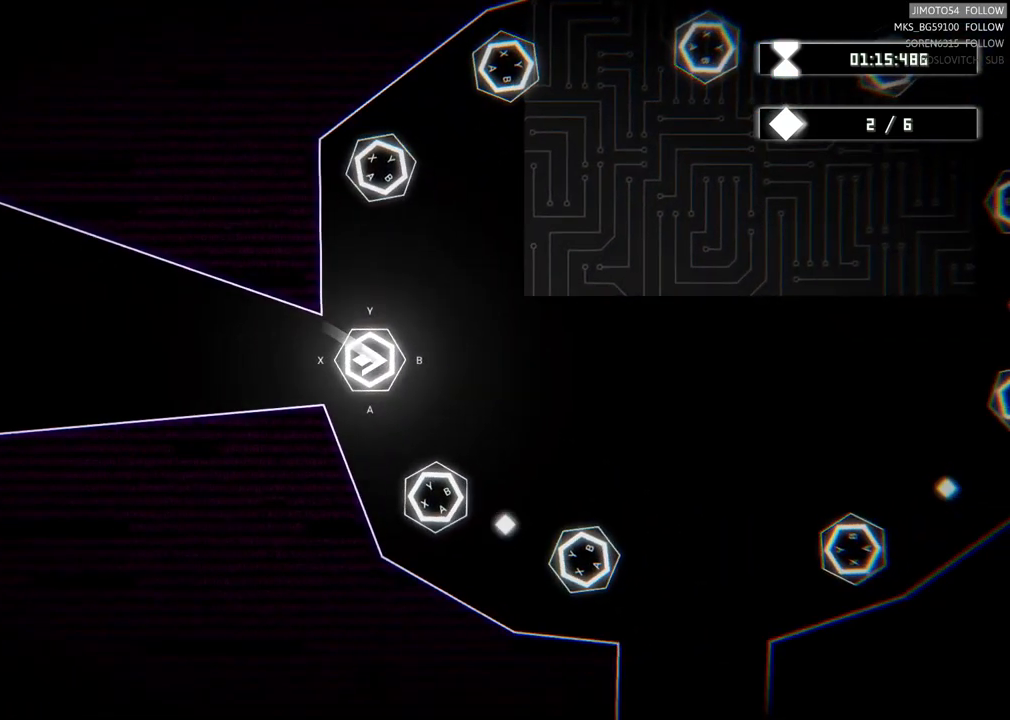
{"buttons": [], "left_stick": "center", "right_stick": "center", "events": []}
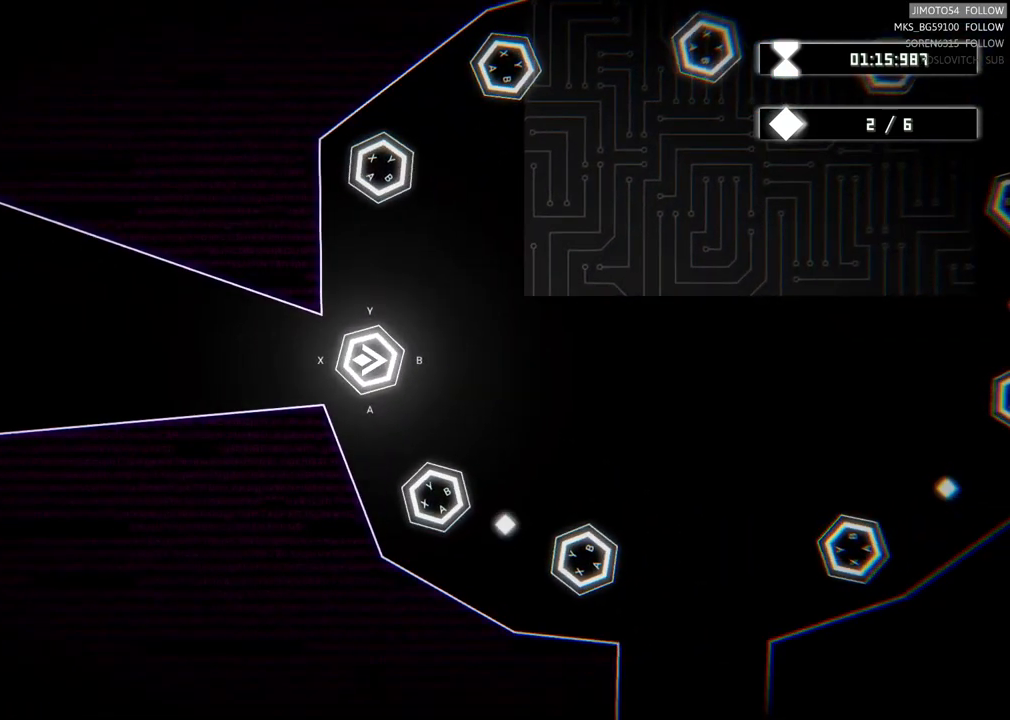
{"buttons": [], "left_stick": "center", "right_stick": "center", "events": []}
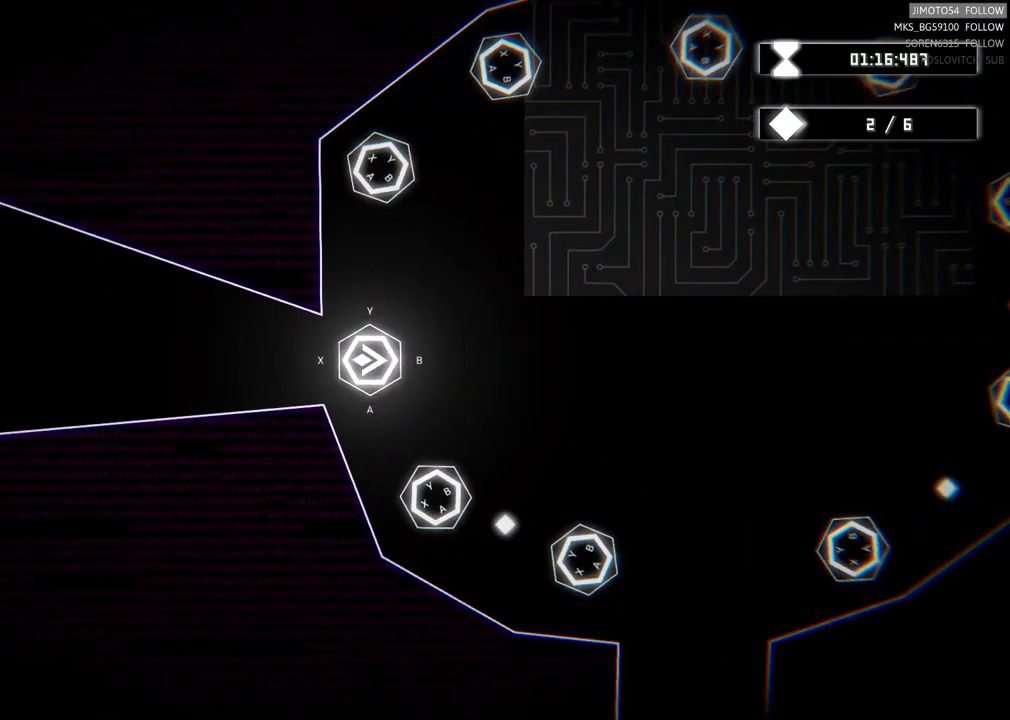
{"buttons": ["A"], "left_stick": "center", "right_stick": "center", "events": [[467, "A", "down"]]}
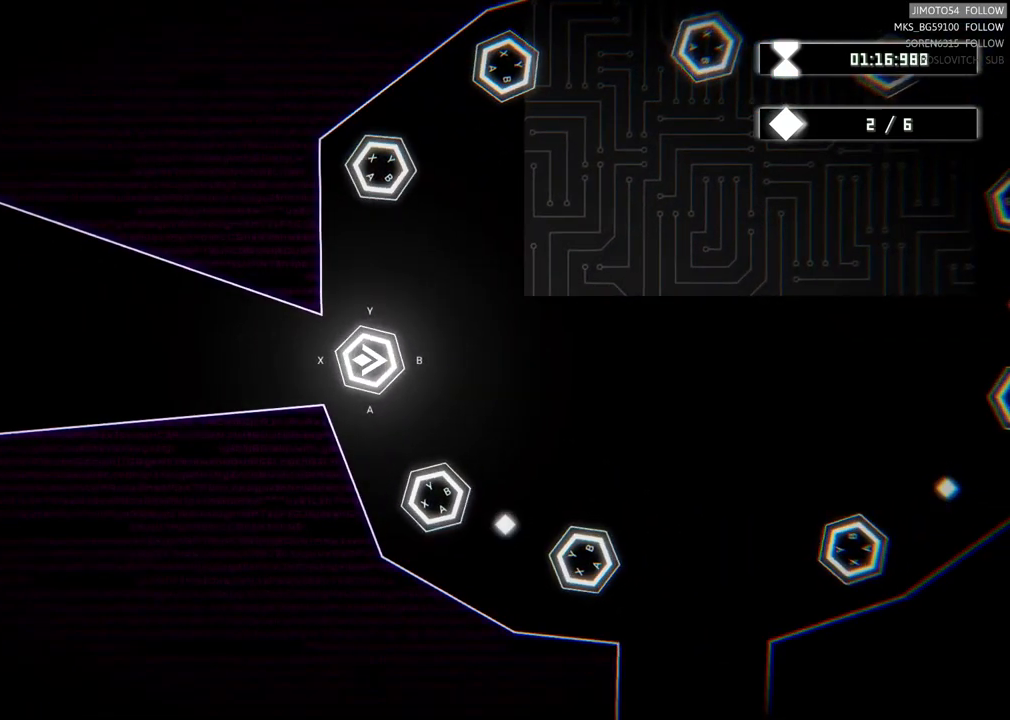
{"buttons": [], "left_stick": "center", "right_stick": "center", "events": [[150, "A", "up"]]}
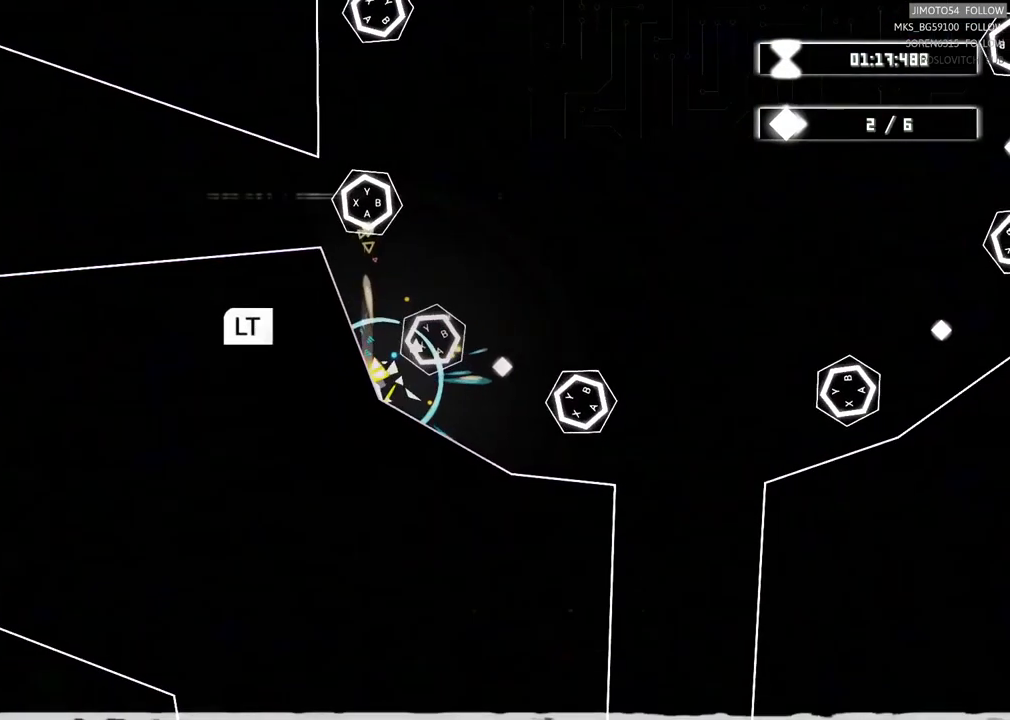
{"buttons": ["L2"], "left_stick": "center", "right_stick": "center", "events": [[33, "L2", "down"], [100, "L2", "up"], [433, "L2", "down"]]}
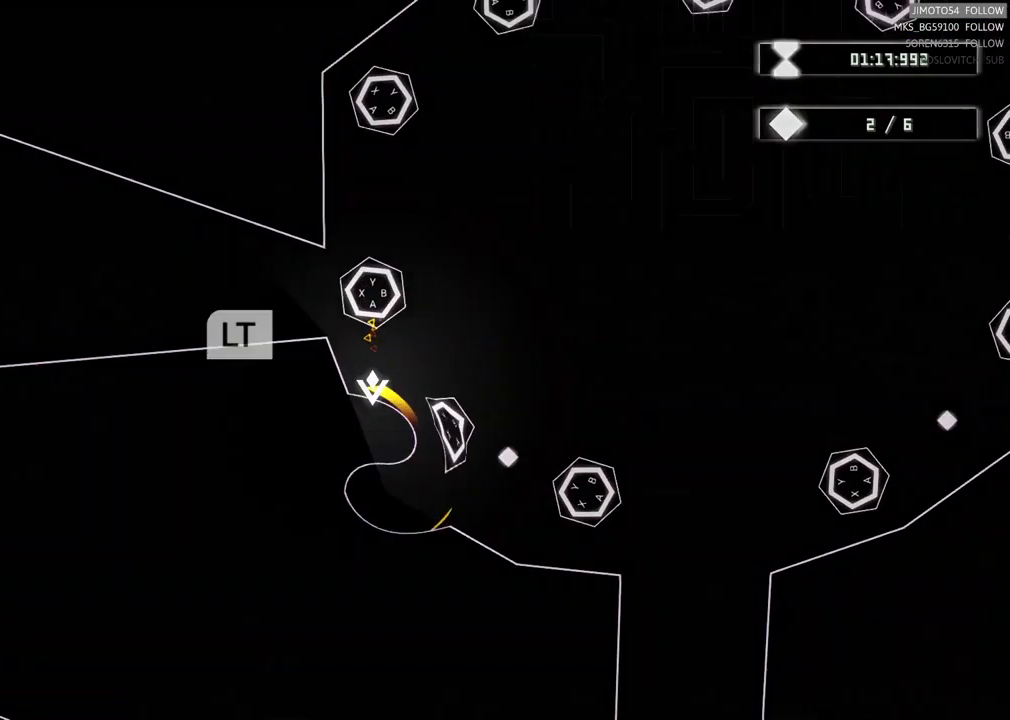
{"buttons": [], "left_stick": "center", "right_stick": "center", "events": [[317, "L2", "up"]]}
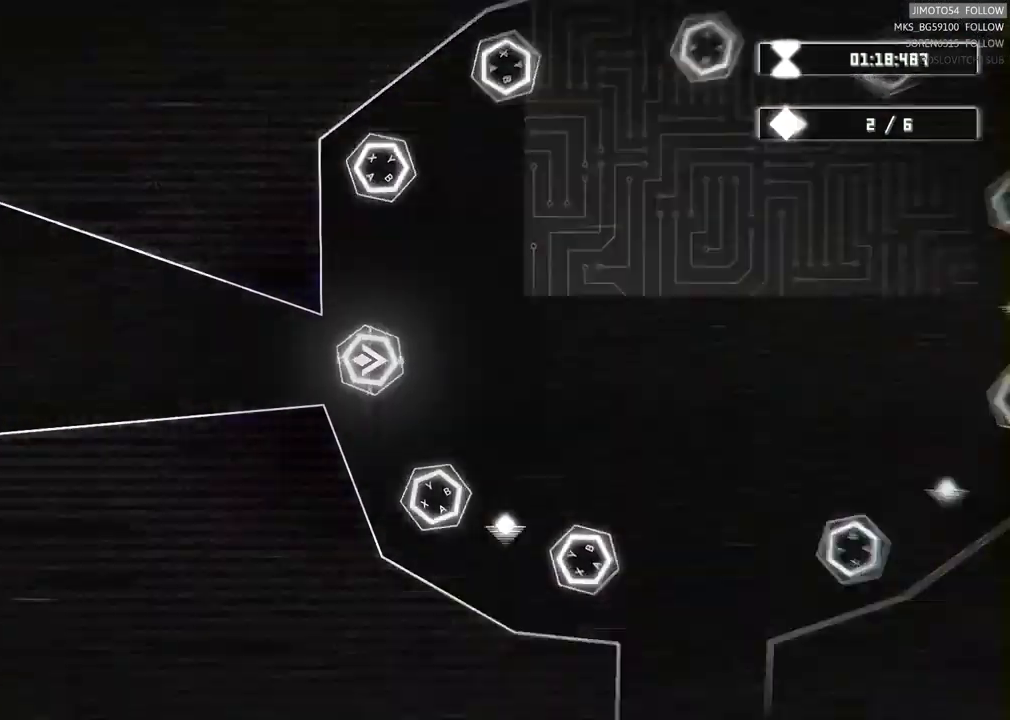
{"buttons": [], "left_stick": "center", "right_stick": "center", "events": []}
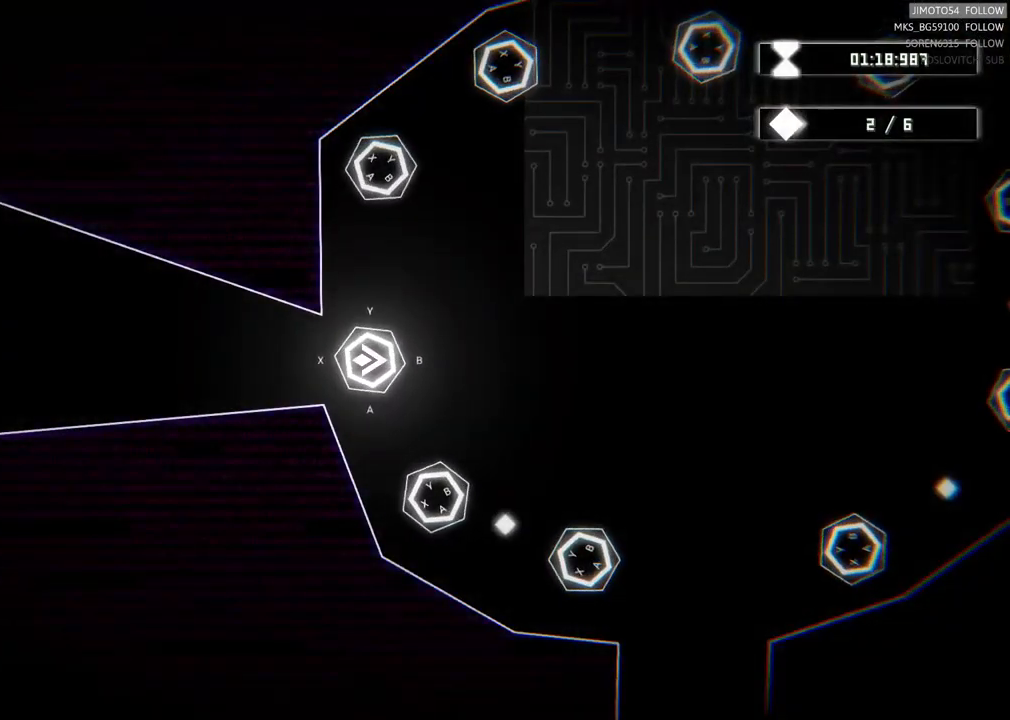
{"buttons": [], "left_stick": "center", "right_stick": "center", "events": []}
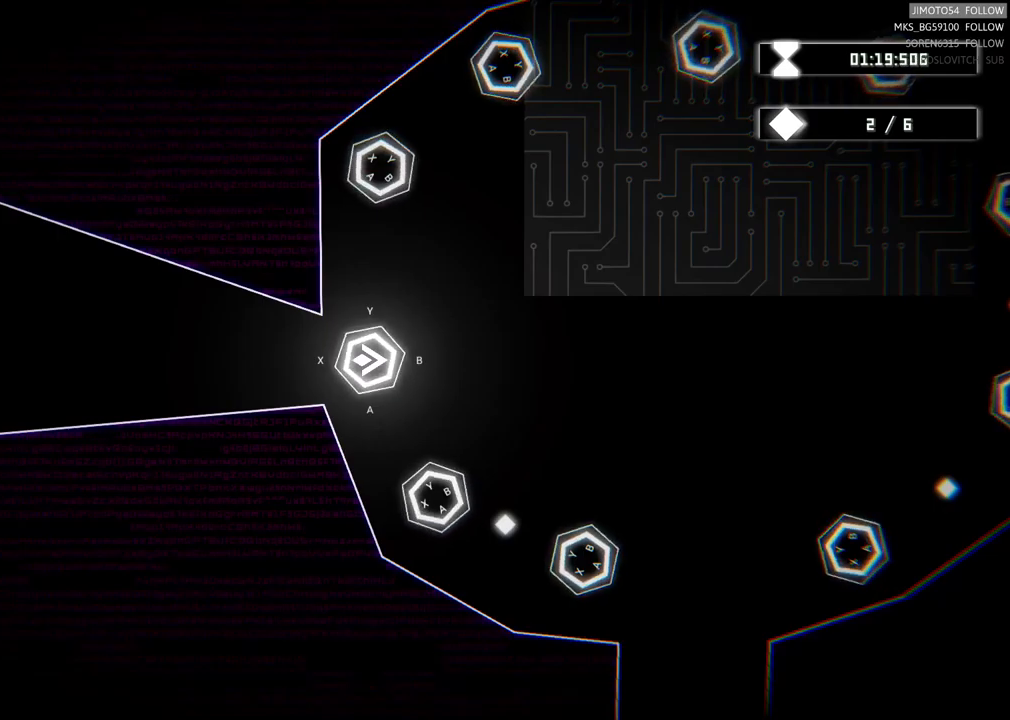
{"buttons": [], "left_stick": "center", "right_stick": "center", "events": [[83, "Y", "down"], [300, "Y", "up"]]}
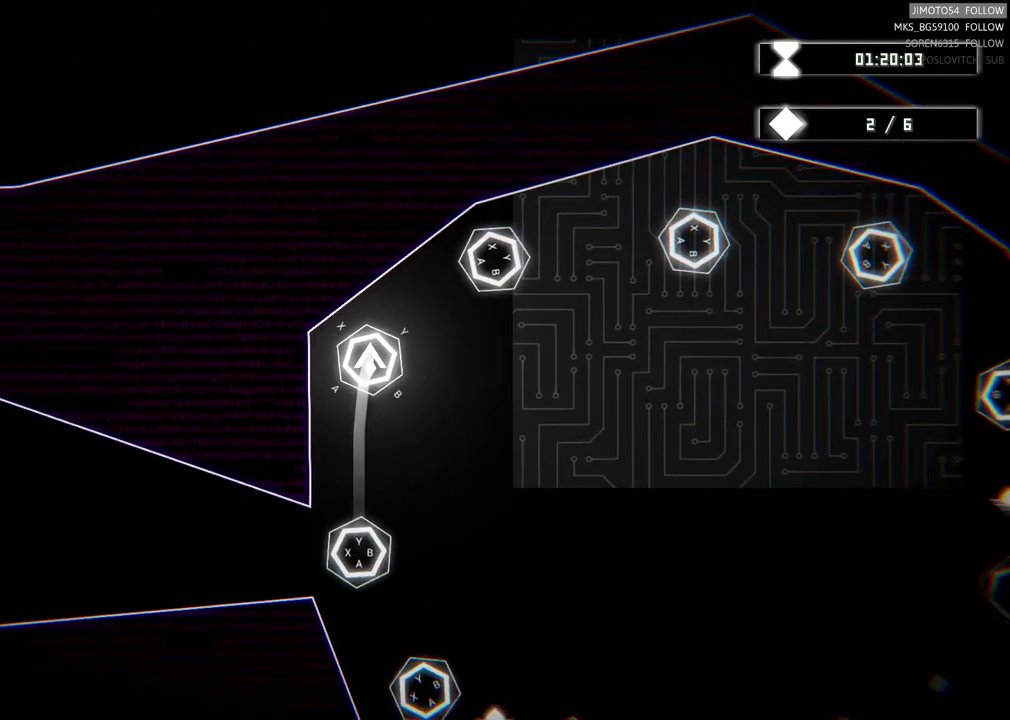
{"buttons": [], "left_stick": "center", "right_stick": "center", "events": []}
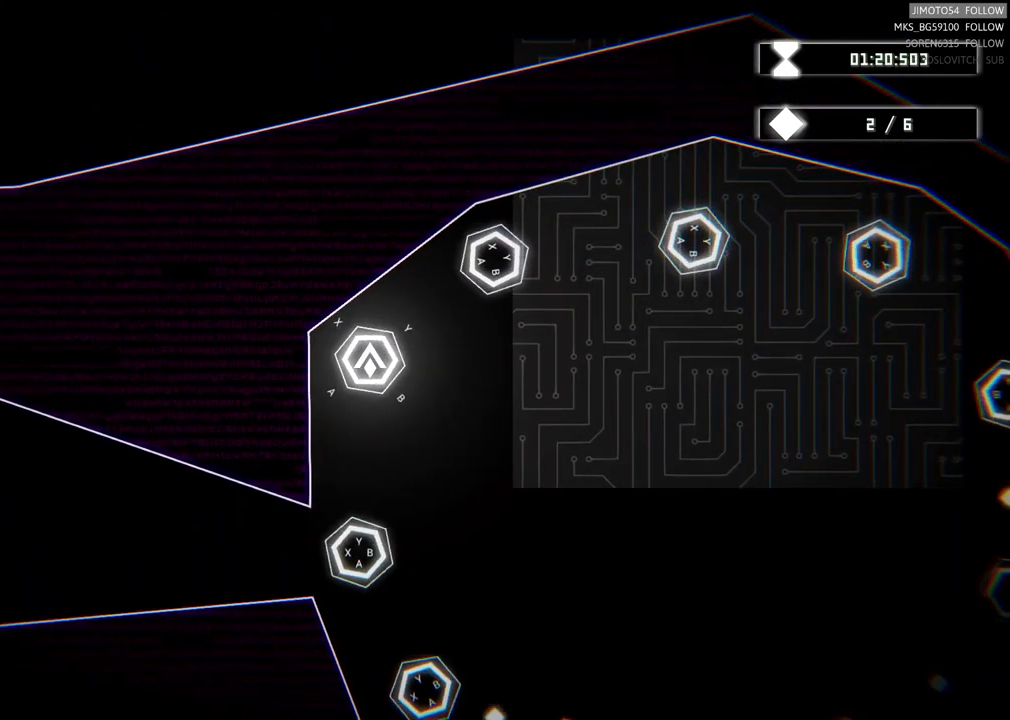
{"buttons": ["Y"], "left_stick": "center", "right_stick": "center", "events": [[400, "Y", "down"]]}
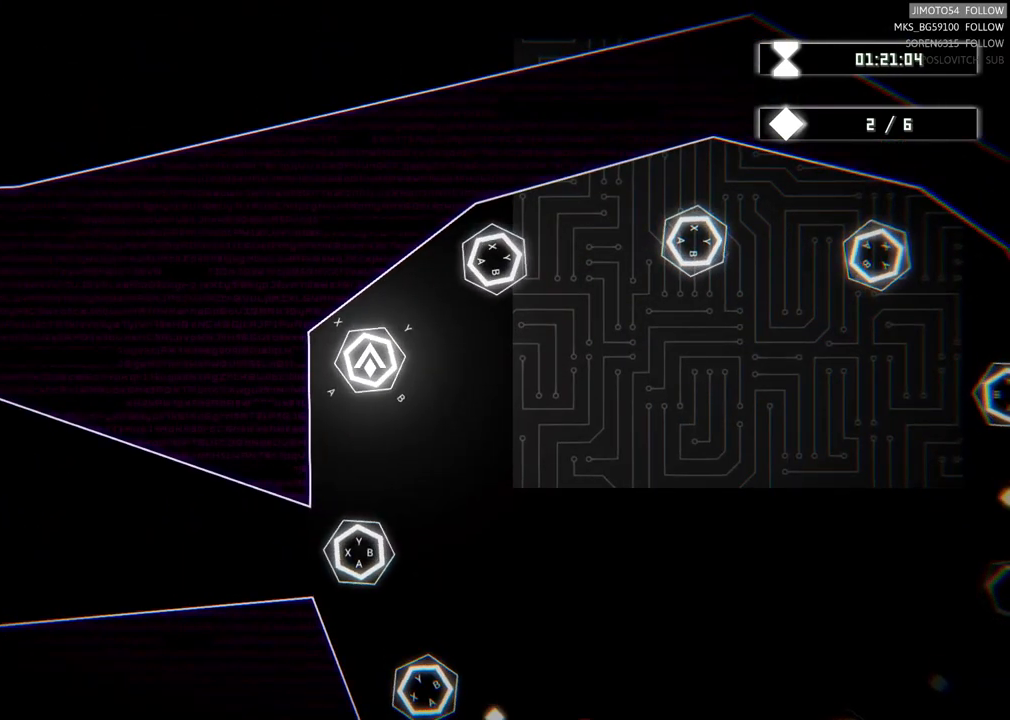
{"buttons": [], "left_stick": "center", "right_stick": "center", "events": [[67, "Y", "up"]]}
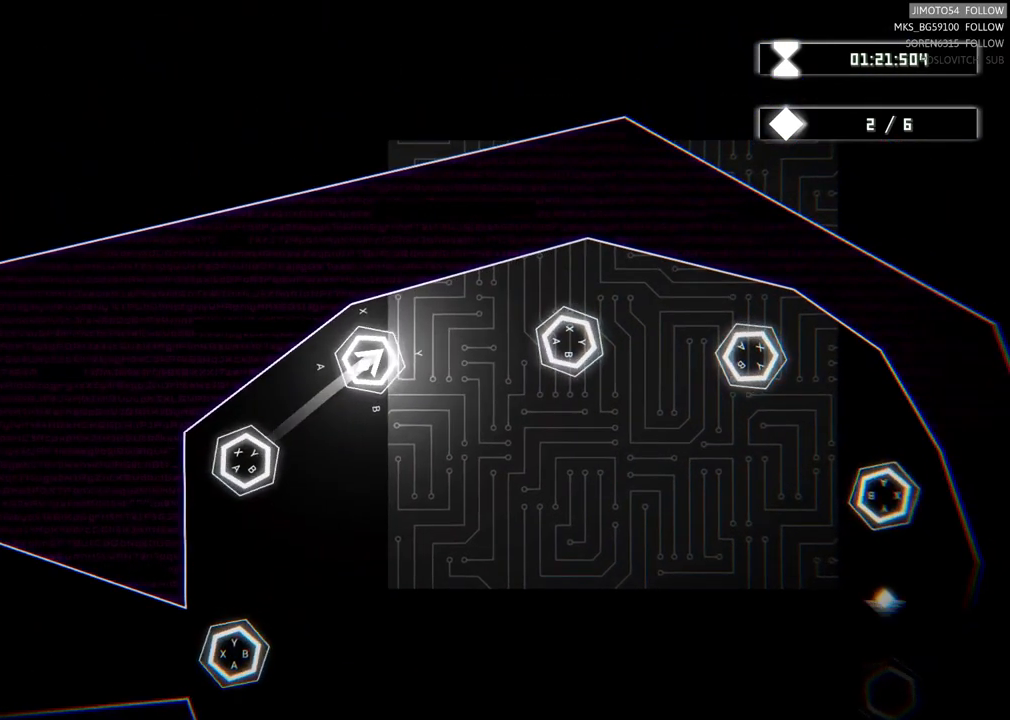
{"buttons": [], "left_stick": "center", "right_stick": "center", "events": [[217, "Y", "down"], [383, "Y", "up"]]}
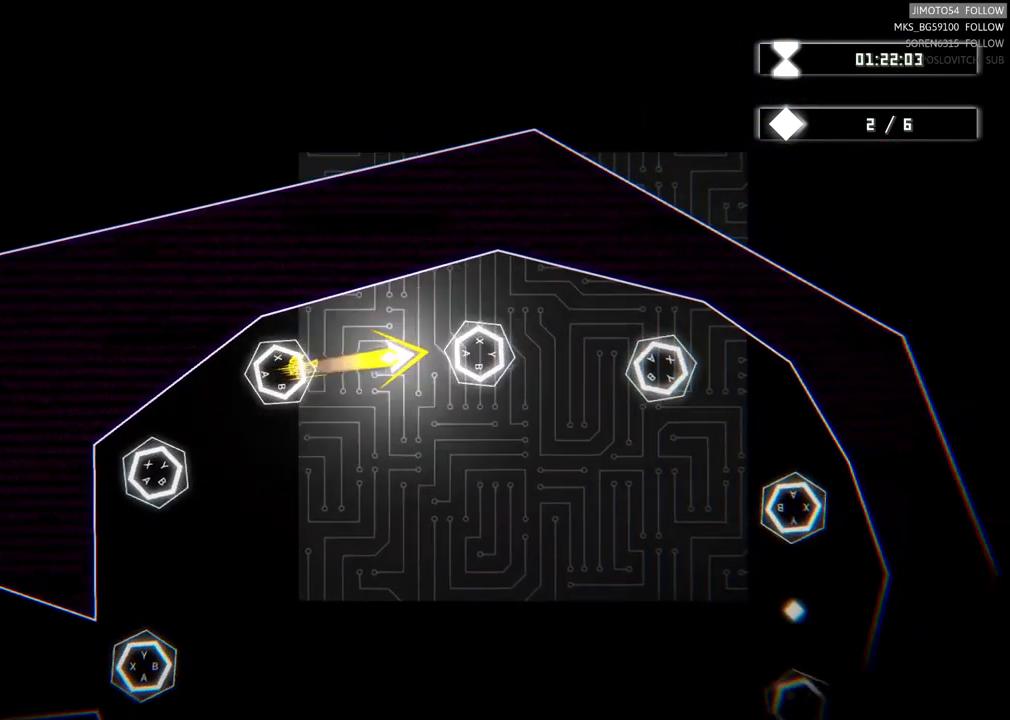
{"buttons": [], "left_stick": "center", "right_stick": "center", "events": [[350, "Y", "down"], [500, "Y", "up"]]}